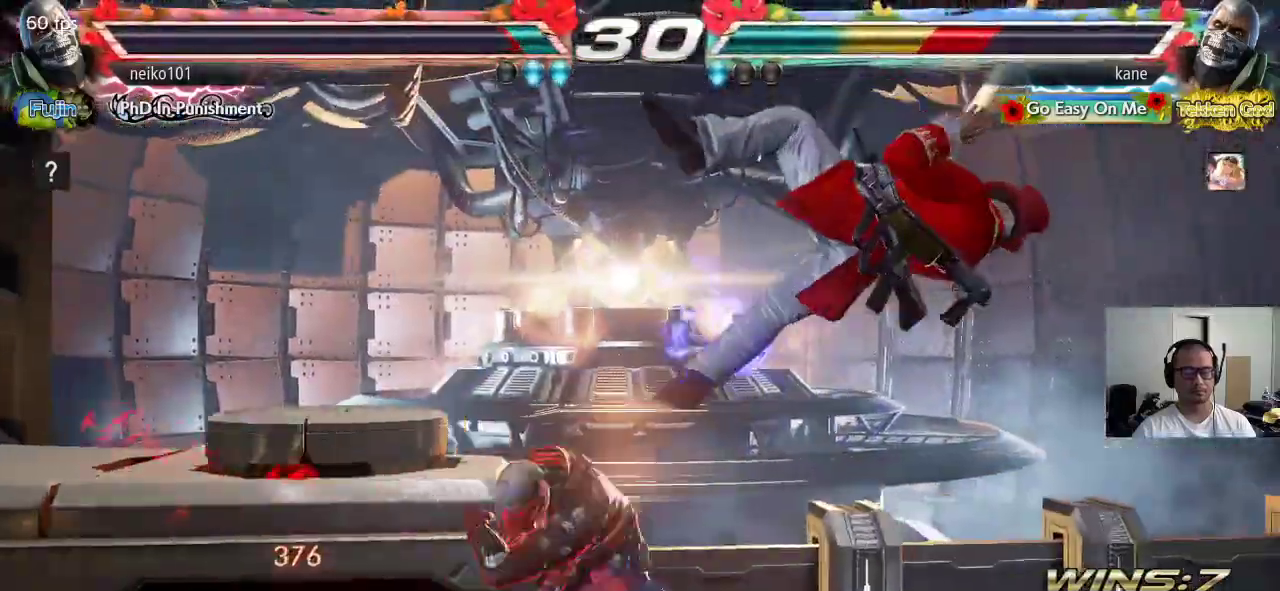
Gameplay with a controller (arcade stick); each line is a JSON object with the inputs held at the frame after it. "events" lists button and stick changes between this image and that frame as [ms after this image, input, new state], when the widget could be followed in between. Not read: L3 R3 keyboard_mouse.
{"buttons": [], "left_stick": "center", "events": [[33, "SQUARE", "up"], [167, "TRIANGLE", "up"]]}
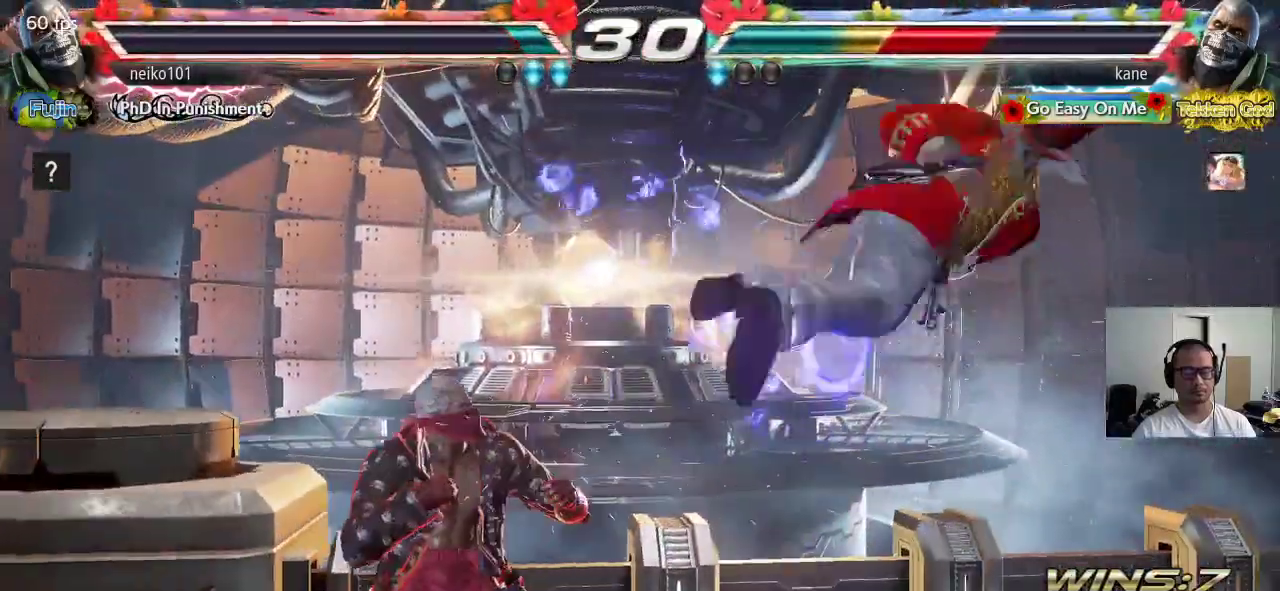
{"buttons": [], "left_stick": "center", "events": [[167, "SQUARE", "down"], [217, "TRIANGLE", "down"], [250, "SQUARE", "up"], [350, "TRIANGLE", "up"]]}
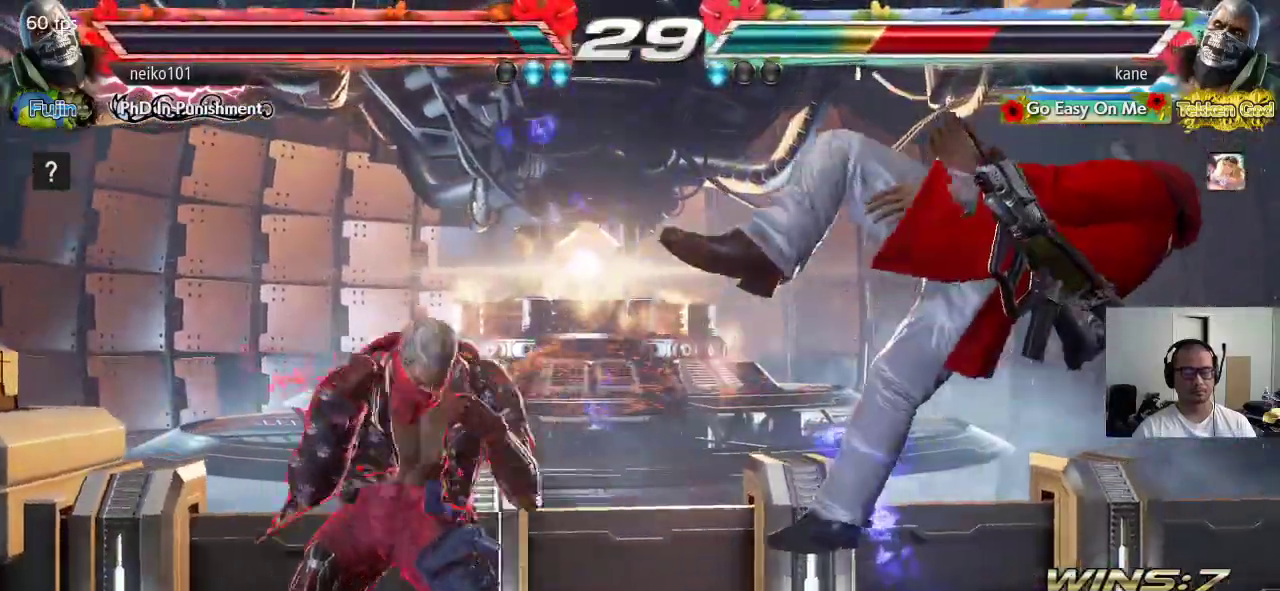
{"buttons": ["TRIANGLE"], "left_stick": "center", "events": [[183, "SQUARE", "down"], [250, "TRIANGLE", "down"], [267, "SQUARE", "up"], [333, "TRIANGLE", "up"], [350, "SQUARE", "down"], [417, "TRIANGLE", "down"], [450, "SQUARE", "up"]]}
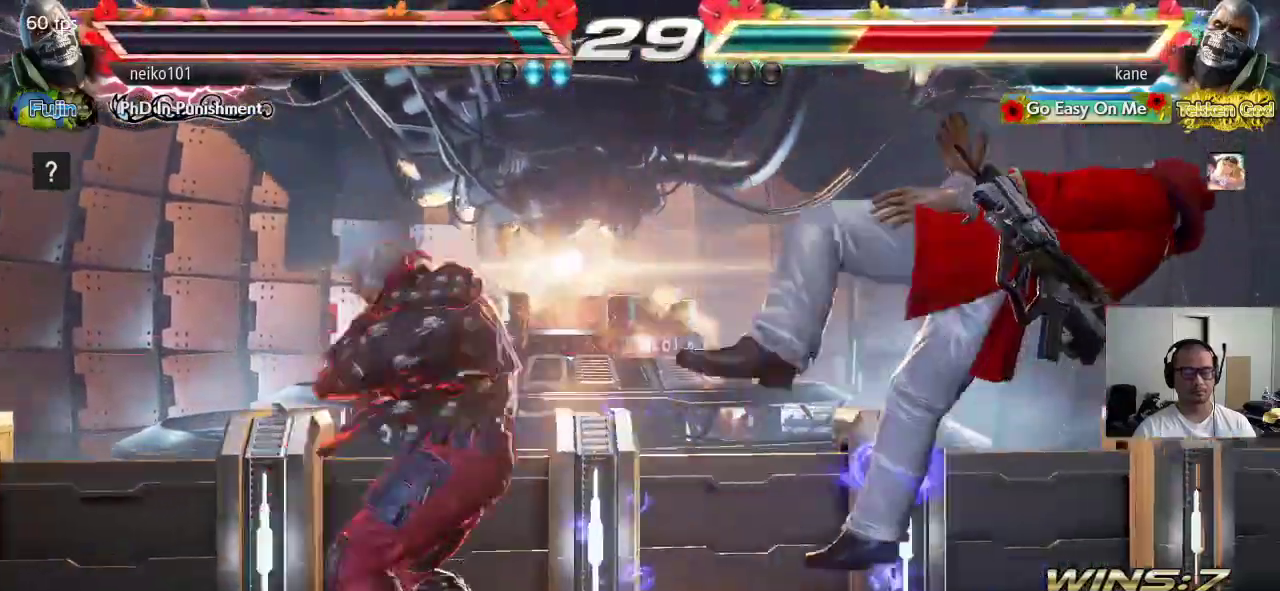
{"buttons": ["TRIANGLE"], "left_stick": "center", "events": [[33, "TRIANGLE", "up"], [67, "SQUARE", "down"], [133, "TRIANGLE", "down"], [150, "SQUARE", "up"], [217, "TRIANGLE", "up"], [250, "SQUARE", "down"], [317, "TRIANGLE", "down"], [333, "SQUARE", "up"], [417, "TRIANGLE", "up"], [467, "SQUARE", "down"], [500, "SQUARE", "up"], [500, "TRIANGLE", "down"]]}
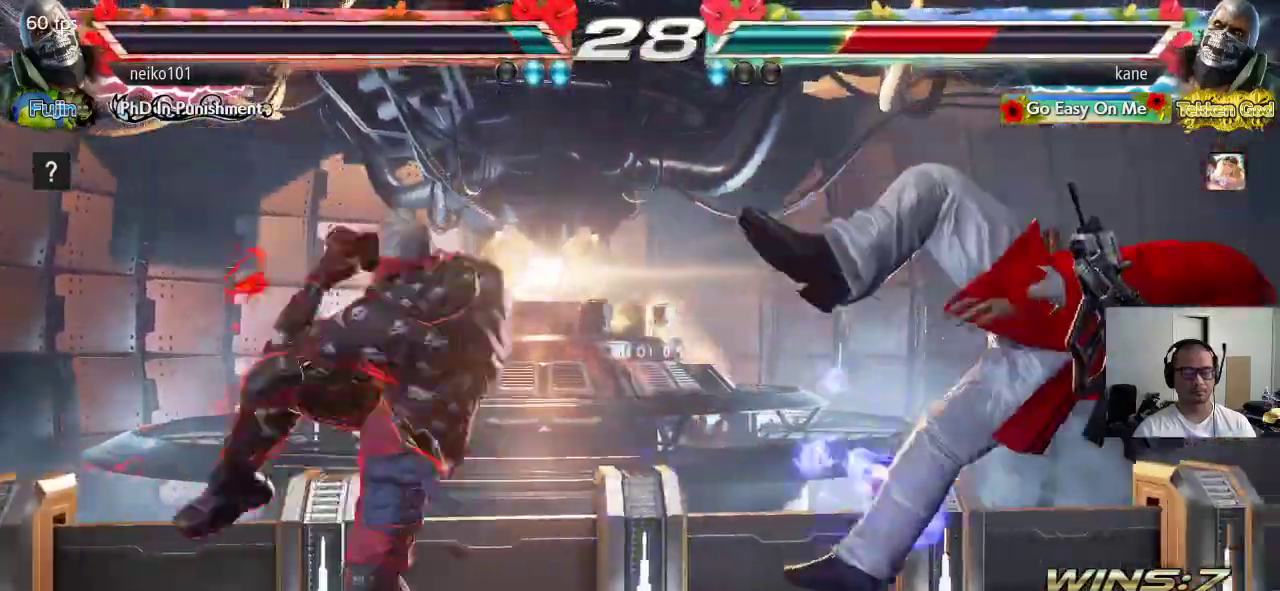
{"buttons": [], "left_stick": "center", "events": [[83, "TRIANGLE", "up"], [100, "SQUARE", "down"], [167, "TRIANGLE", "down"], [183, "SQUARE", "up"], [267, "SQUARE", "down"], [300, "TRIANGLE", "up"], [333, "TRIANGLE", "down"], [383, "SQUARE", "up"], [450, "TRIANGLE", "up"]]}
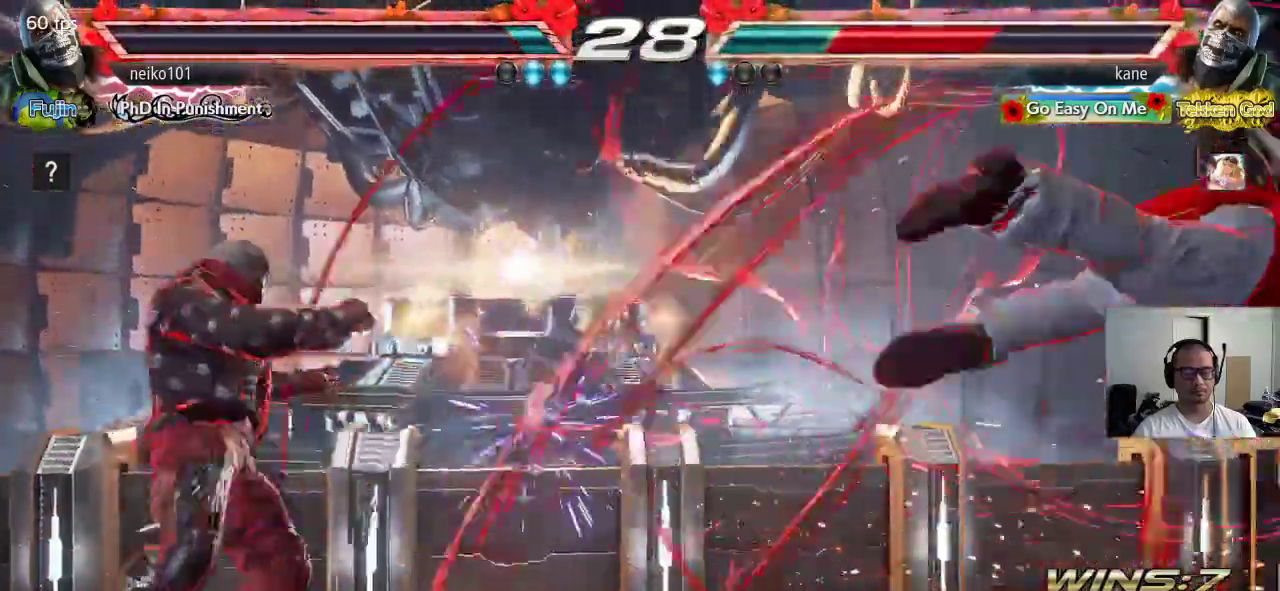
{"buttons": ["SQUARE"], "left_stick": "center", "events": [[167, "SQUARE", "down"], [217, "SQUARE", "up"], [233, "TRIANGLE", "down"], [300, "TRIANGLE", "up"], [317, "SQUARE", "down"], [383, "TRIANGLE", "down"], [400, "SQUARE", "up"], [467, "SQUARE", "down"], [467, "TRIANGLE", "up"]]}
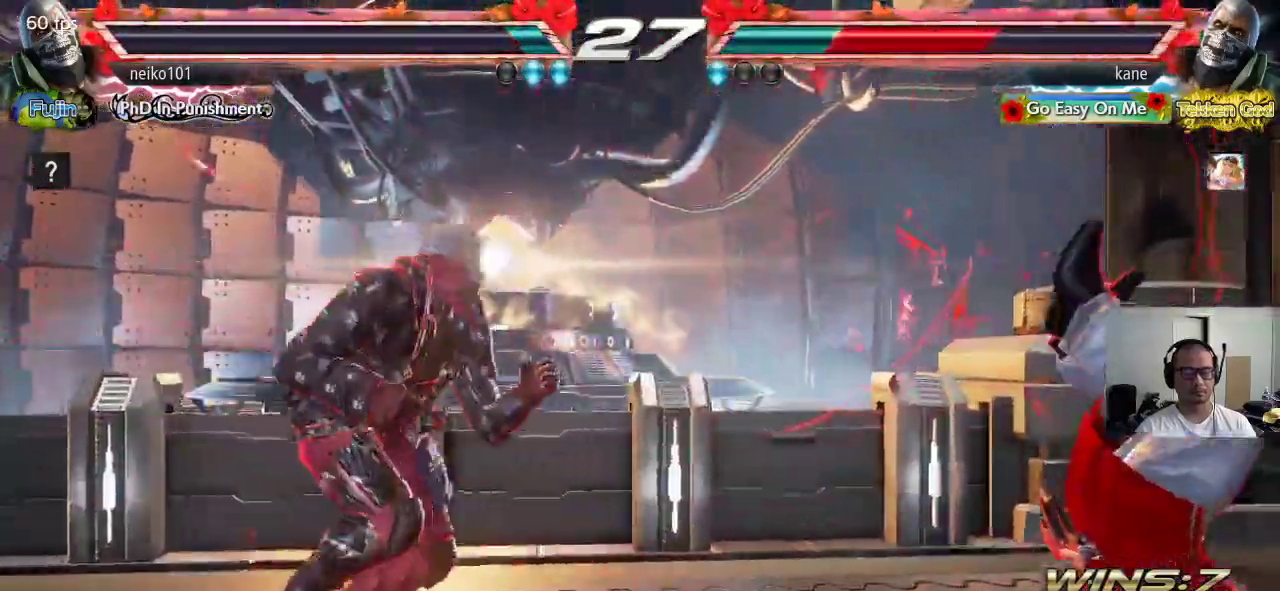
{"buttons": ["CROSS"], "left_stick": "center", "events": [[33, "TRIANGLE", "down"], [50, "SQUARE", "up"], [100, "TRIANGLE", "up"], [117, "SQUARE", "down"], [150, "TRIANGLE", "down"], [200, "SQUARE", "up"], [283, "TRIANGLE", "up"], [300, "CROSS", "down"], [333, "TRIANGLE", "down"], [467, "TRIANGLE", "up"]]}
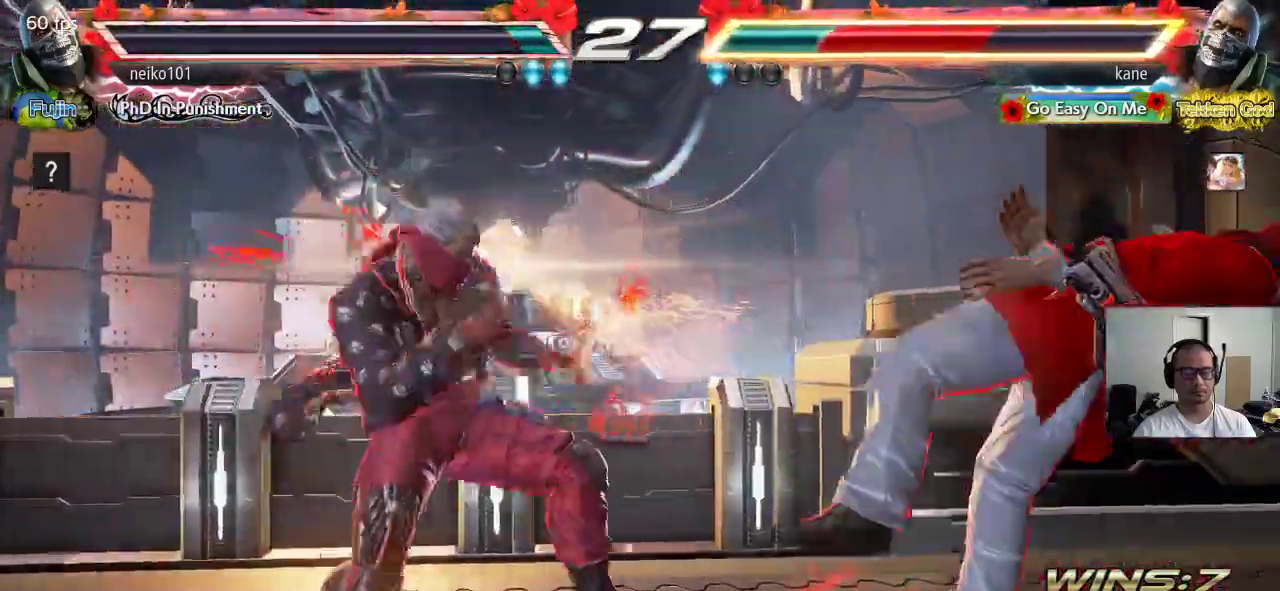
{"buttons": [], "left_stick": "center", "events": [[83, "CROSS", "up"], [167, "CROSS", "down"], [233, "CROSS", "up"], [250, "TRIANGLE", "down"], [333, "TRIANGLE", "up"]]}
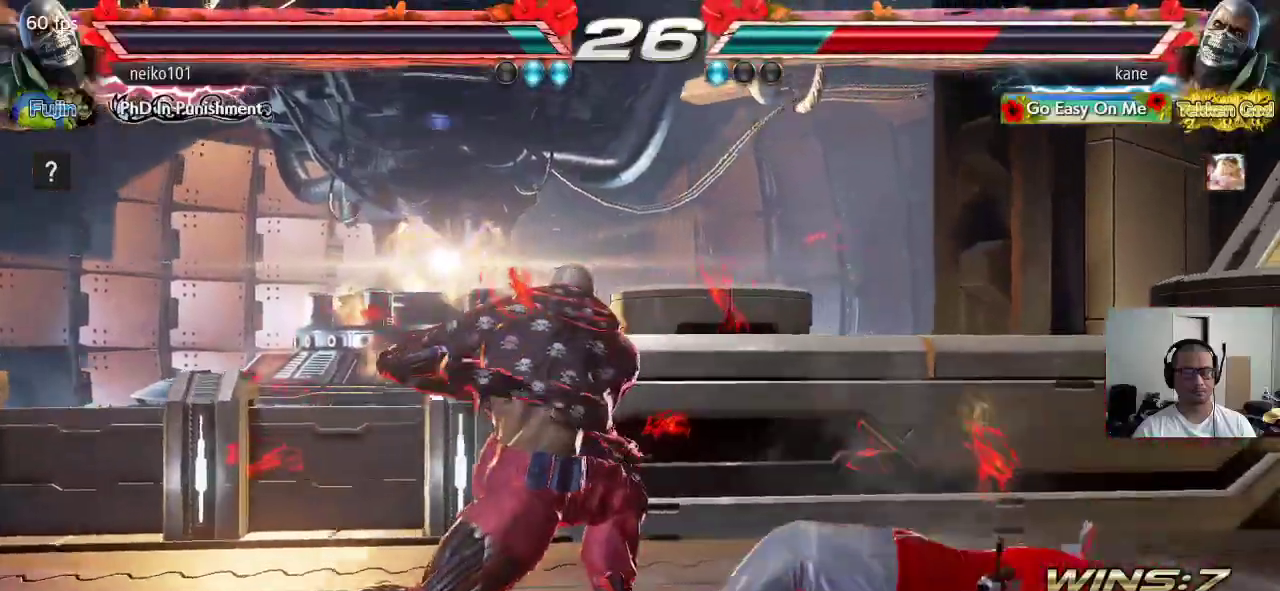
{"buttons": [], "left_stick": "center", "events": []}
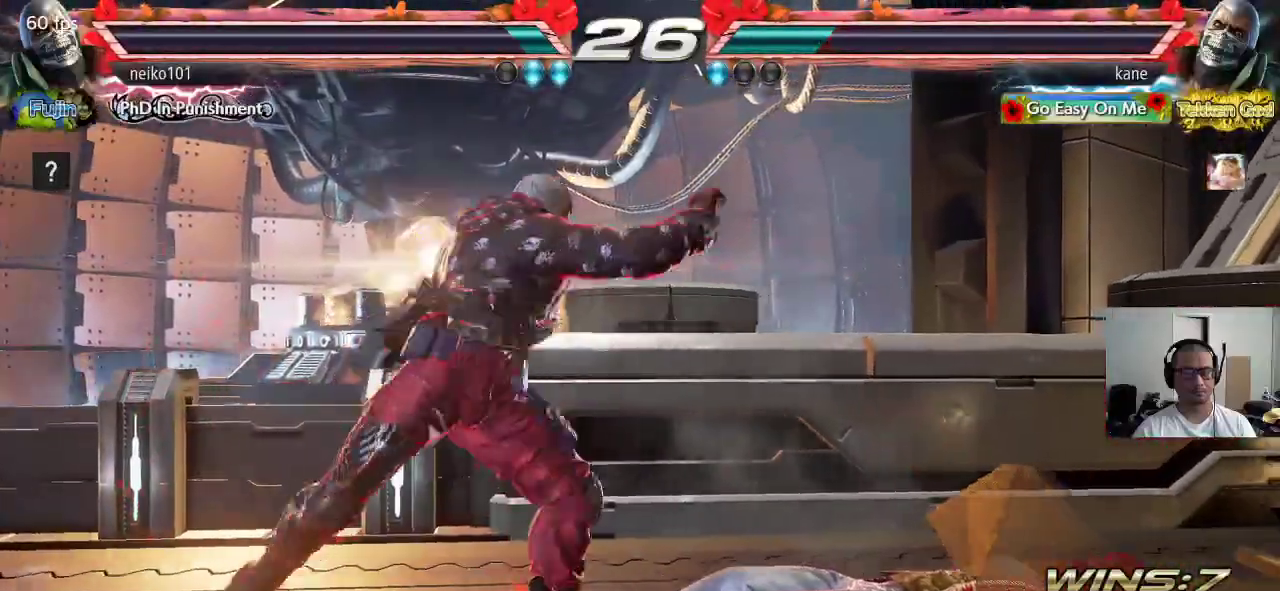
{"buttons": [], "left_stick": "up", "events": [[417, "left_stick", "up"]]}
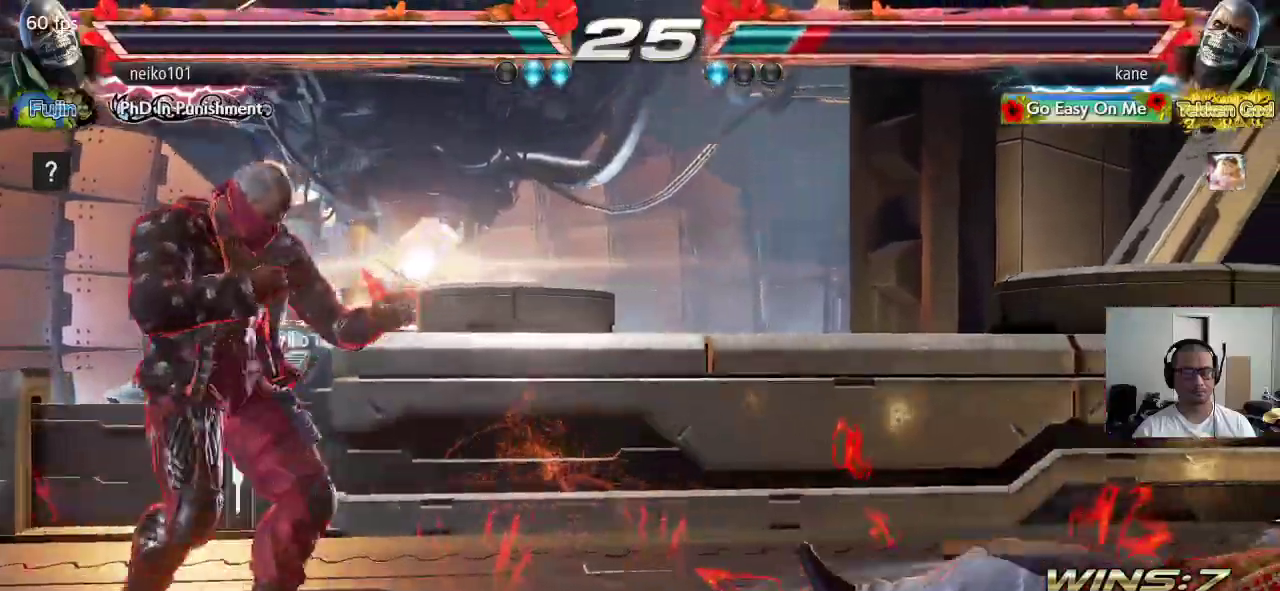
{"buttons": [], "left_stick": "center", "events": [[100, "left_stick", "center"]]}
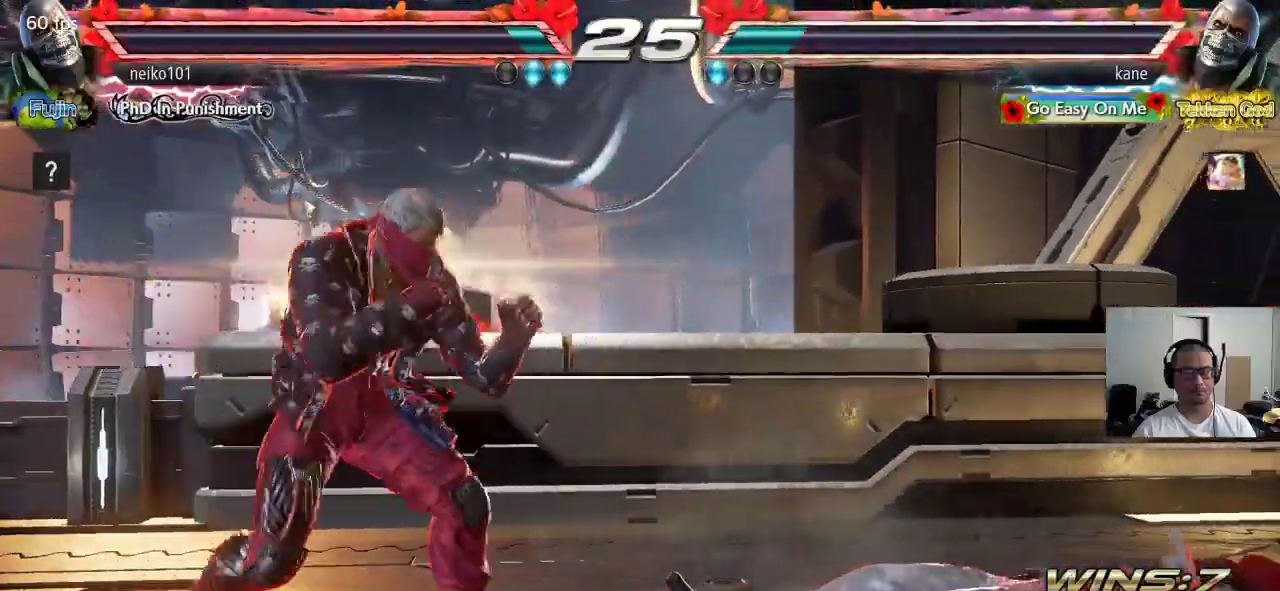
{"buttons": [], "left_stick": "right", "events": [[317, "left_stick", "right"]]}
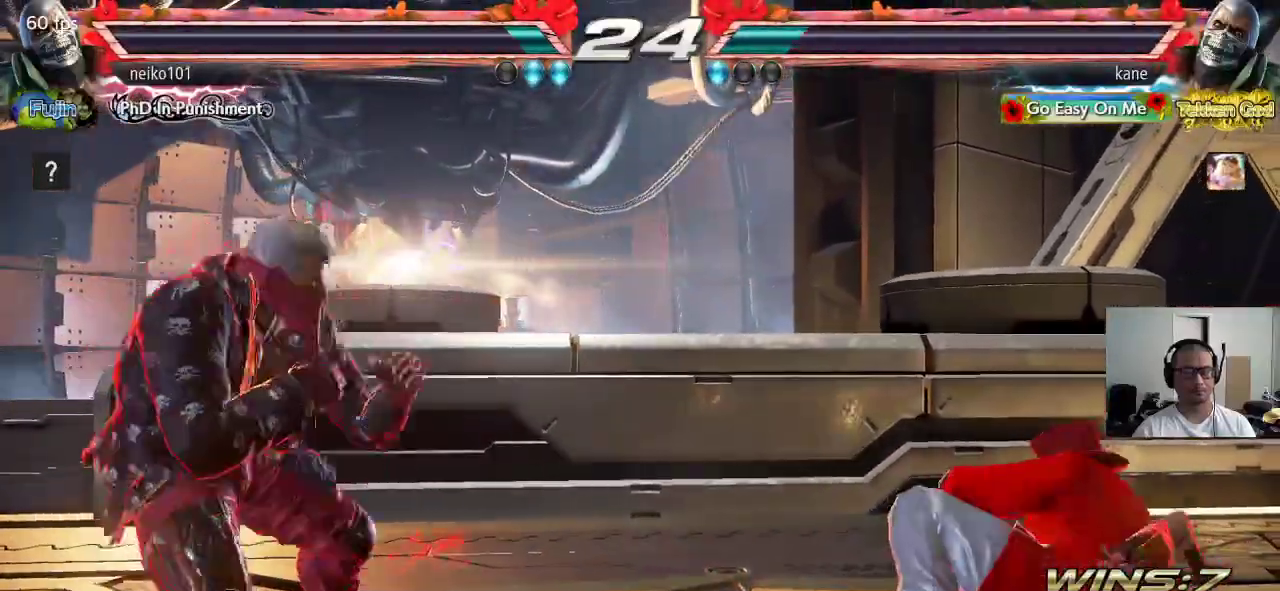
{"buttons": [], "left_stick": "right", "events": [[400, "left_stick", "center"], [467, "left_stick", "right"]]}
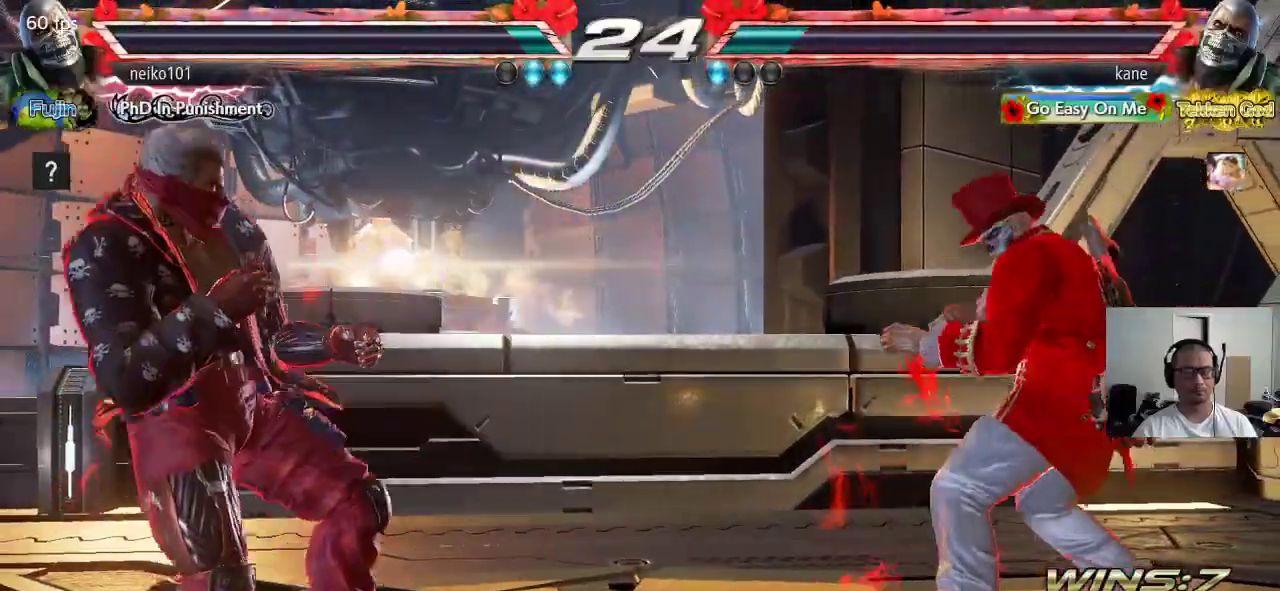
{"buttons": [], "left_stick": "center", "events": [[33, "left_stick", "center"], [83, "left_stick", "right"], [350, "left_stick", "down"], [417, "left_stick", "center"]]}
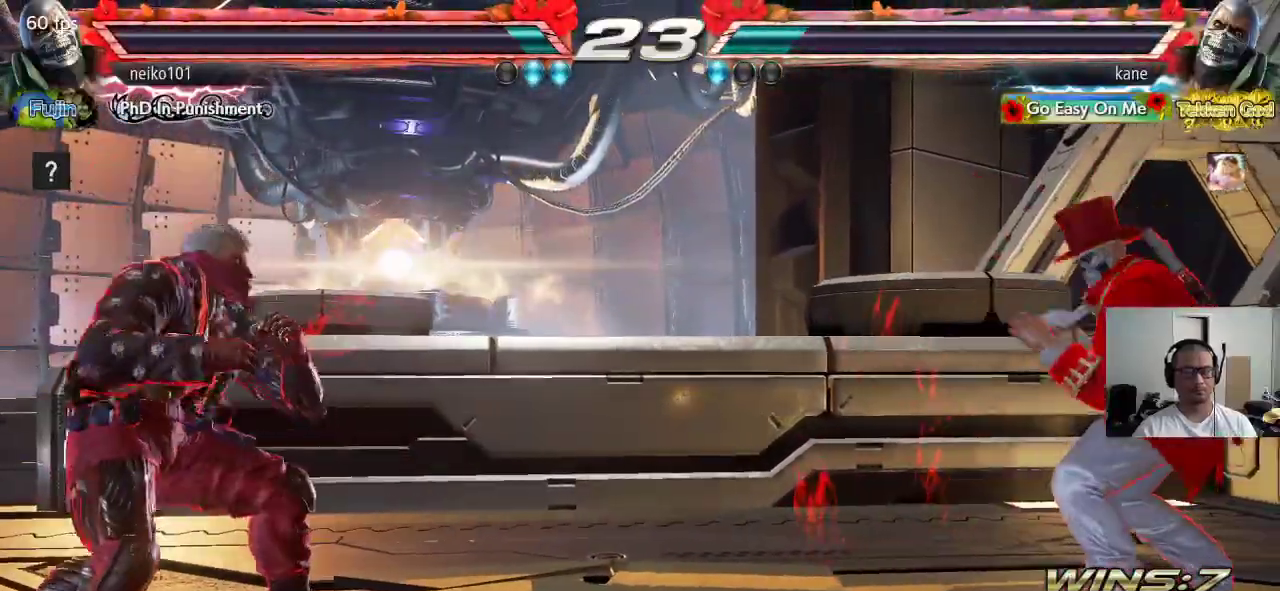
{"buttons": [], "left_stick": "left", "events": [[83, "left_stick", "right"], [150, "left_stick", "center"], [217, "left_stick", "right"], [317, "left_stick", "center"], [483, "left_stick", "left"]]}
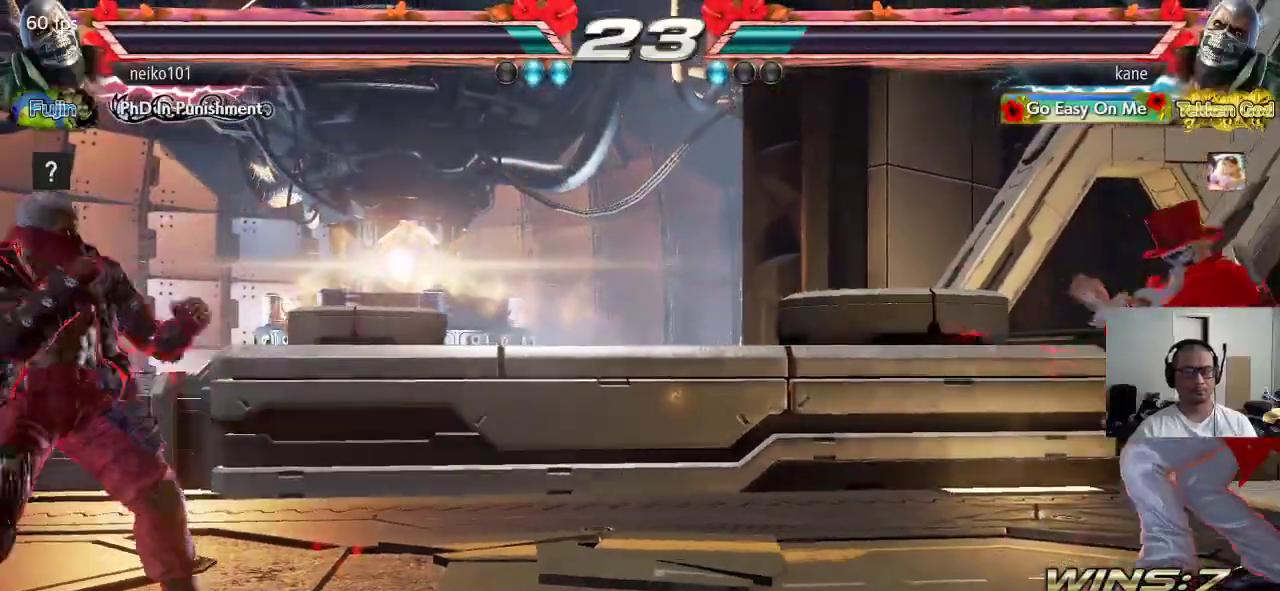
{"buttons": [], "left_stick": "center", "events": [[367, "left_stick", "center"], [417, "left_stick", "right"], [500, "left_stick", "center"]]}
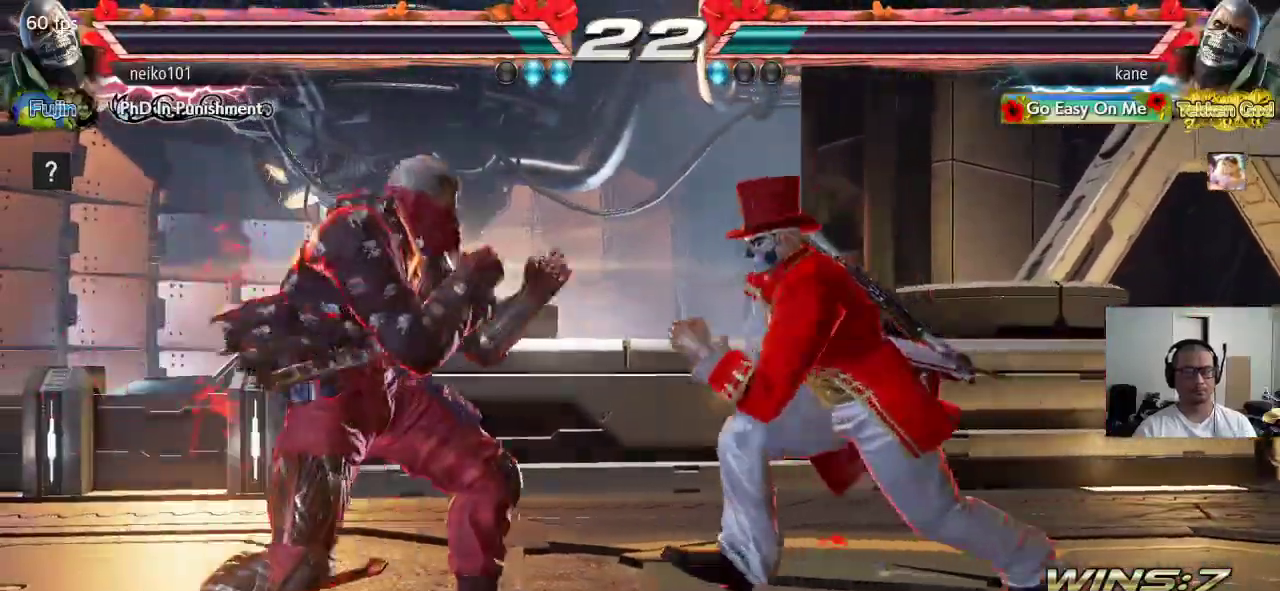
{"buttons": [], "left_stick": "right", "events": [[33, "left_stick", "right"], [433, "left_stick", "center"], [500, "left_stick", "right"]]}
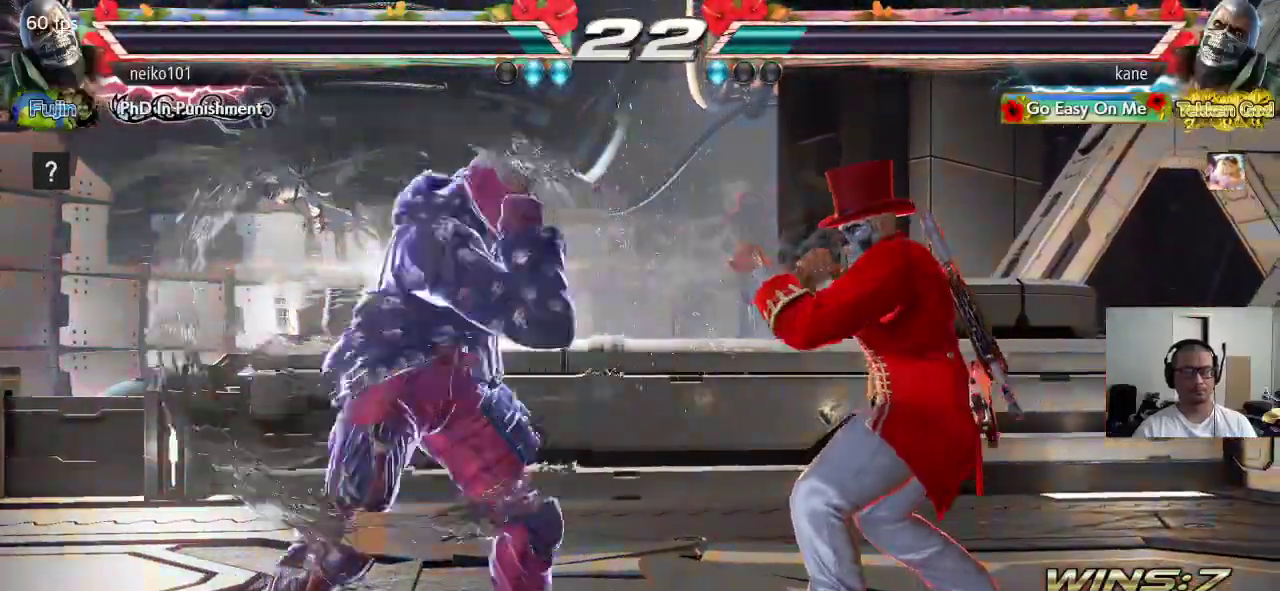
{"buttons": [], "left_stick": "right", "events": [[67, "left_stick", "center"], [117, "left_stick", "right"]]}
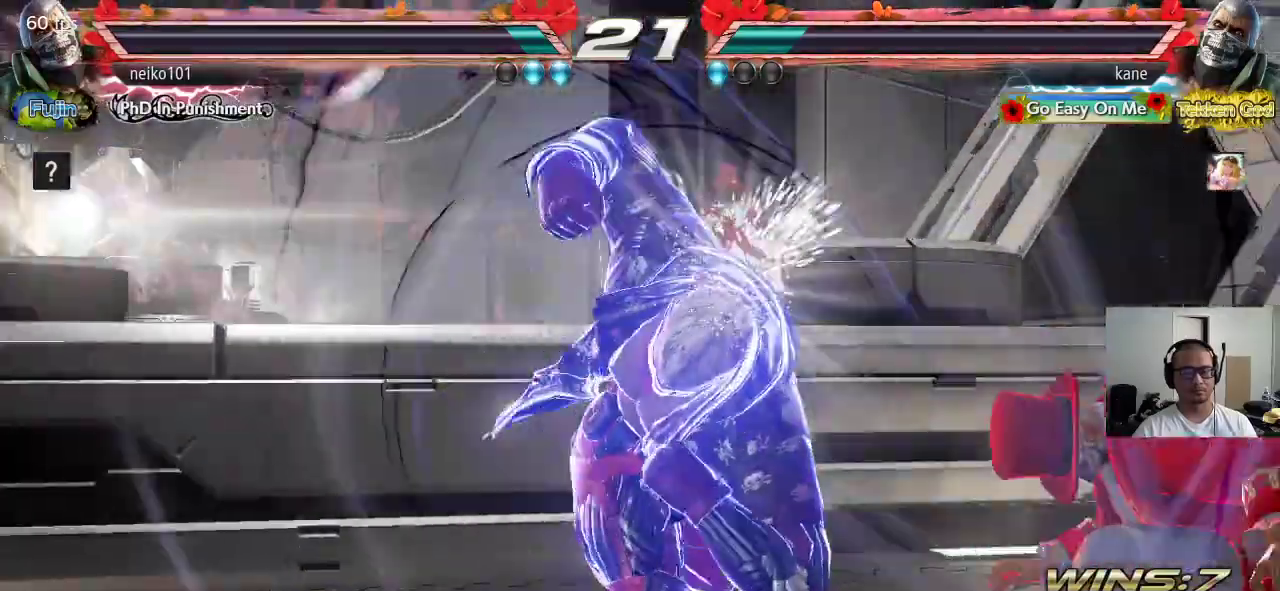
{"buttons": ["SQUARE"], "left_stick": "center", "events": [[100, "left_stick", "center"], [183, "SQUARE", "down"]]}
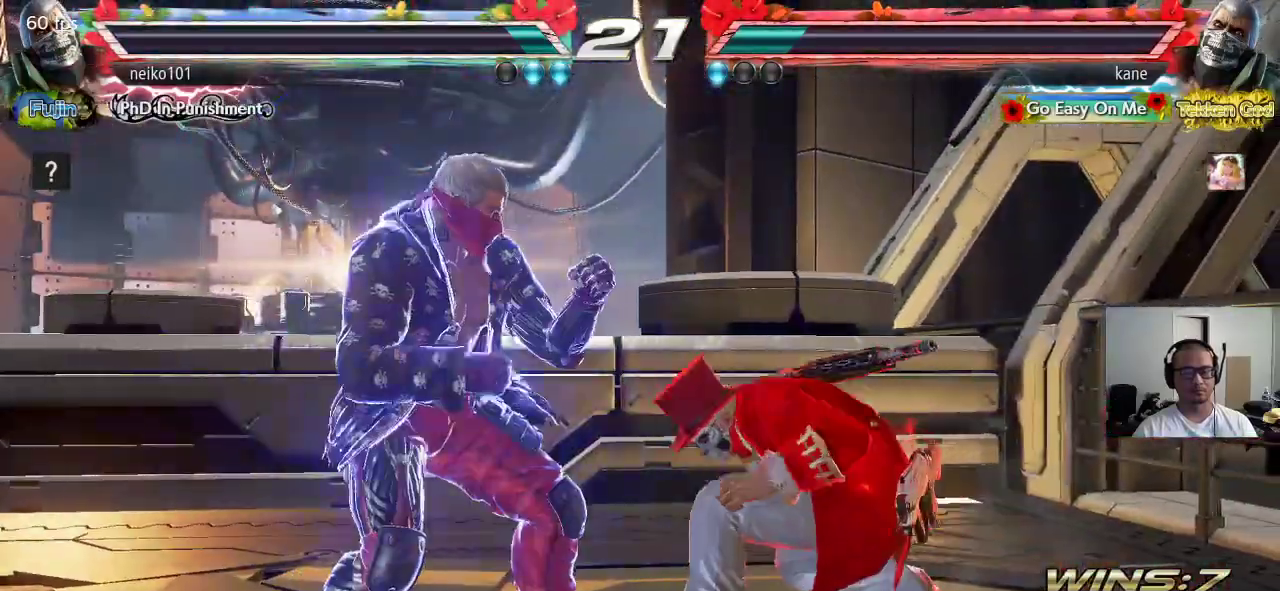
{"buttons": ["SQUARE"], "left_stick": "center", "events": [[100, "left_stick", "down-left"], [117, "TRIANGLE", "down"], [150, "TRIANGLE", "up"], [183, "TRIANGLE", "down"], [250, "TRIANGLE", "up"], [267, "TRIANGLE", "down"], [333, "TRIANGLE", "up"], [367, "left_stick", "center"]]}
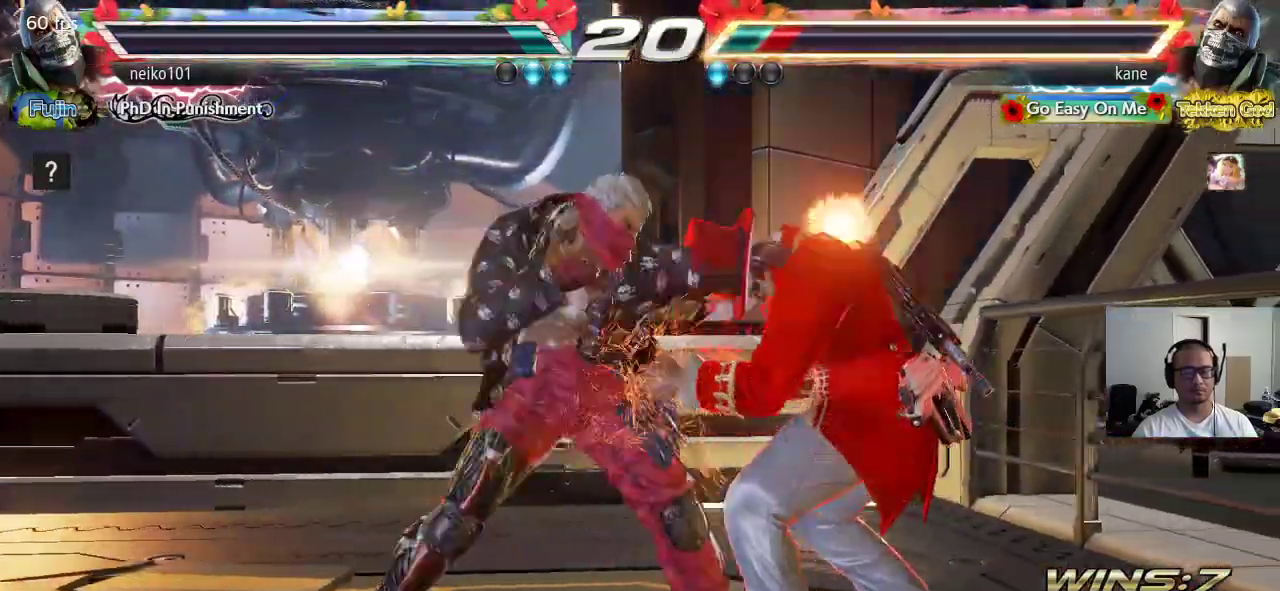
{"buttons": [], "left_stick": "right", "events": [[183, "left_stick", "right"], [267, "SQUARE", "up"], [300, "left_stick", "center"], [367, "left_stick", "right"], [433, "left_stick", "center"], [483, "left_stick", "right"]]}
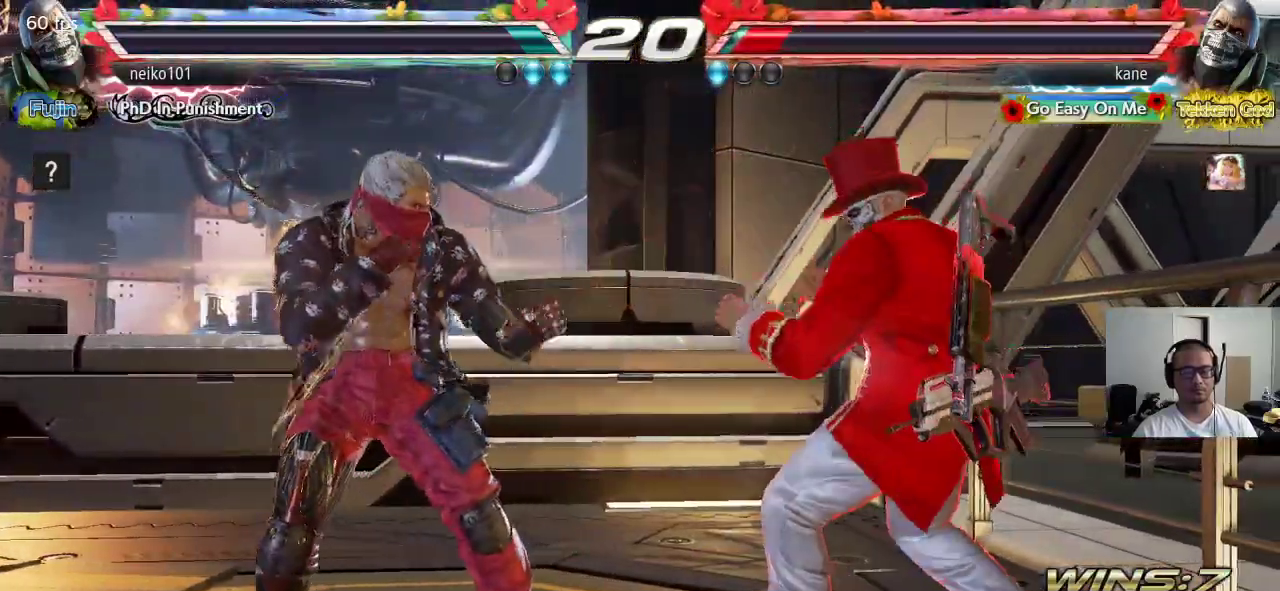
{"buttons": [], "left_stick": "left", "events": [[250, "left_stick", "center"], [350, "left_stick", "left"]]}
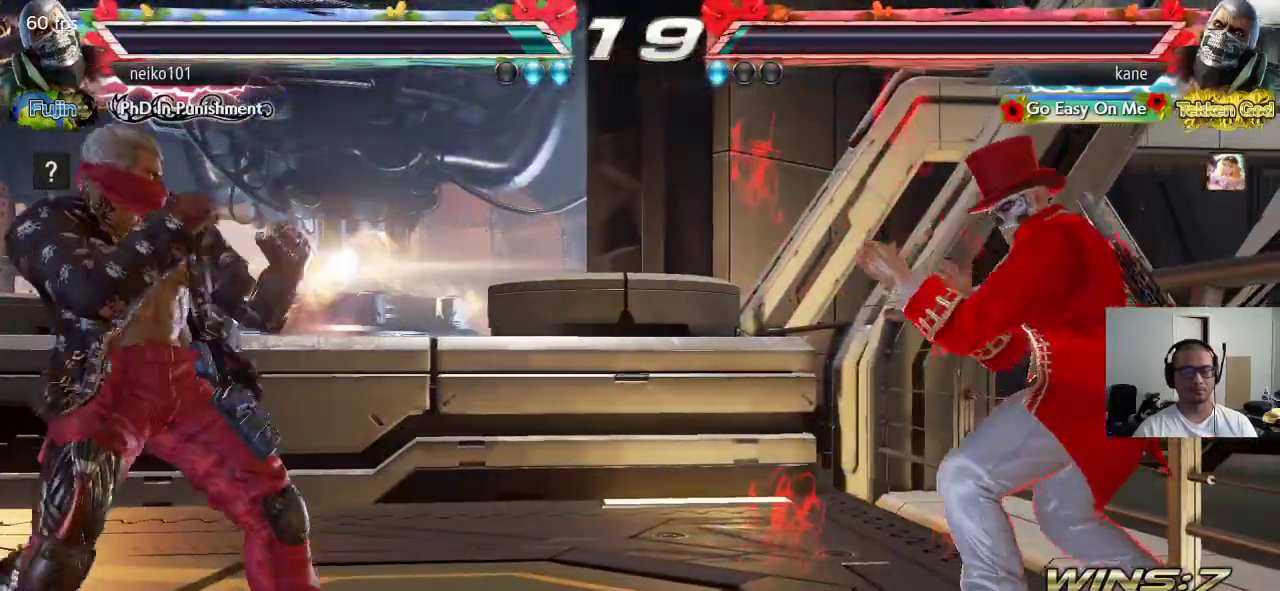
{"buttons": [], "left_stick": "center", "events": [[67, "left_stick", "center"], [117, "left_stick", "left"], [283, "left_stick", "center"], [300, "SQUARE", "down"], [367, "TRIANGLE", "down"], [400, "SQUARE", "up"], [467, "TRIANGLE", "up"]]}